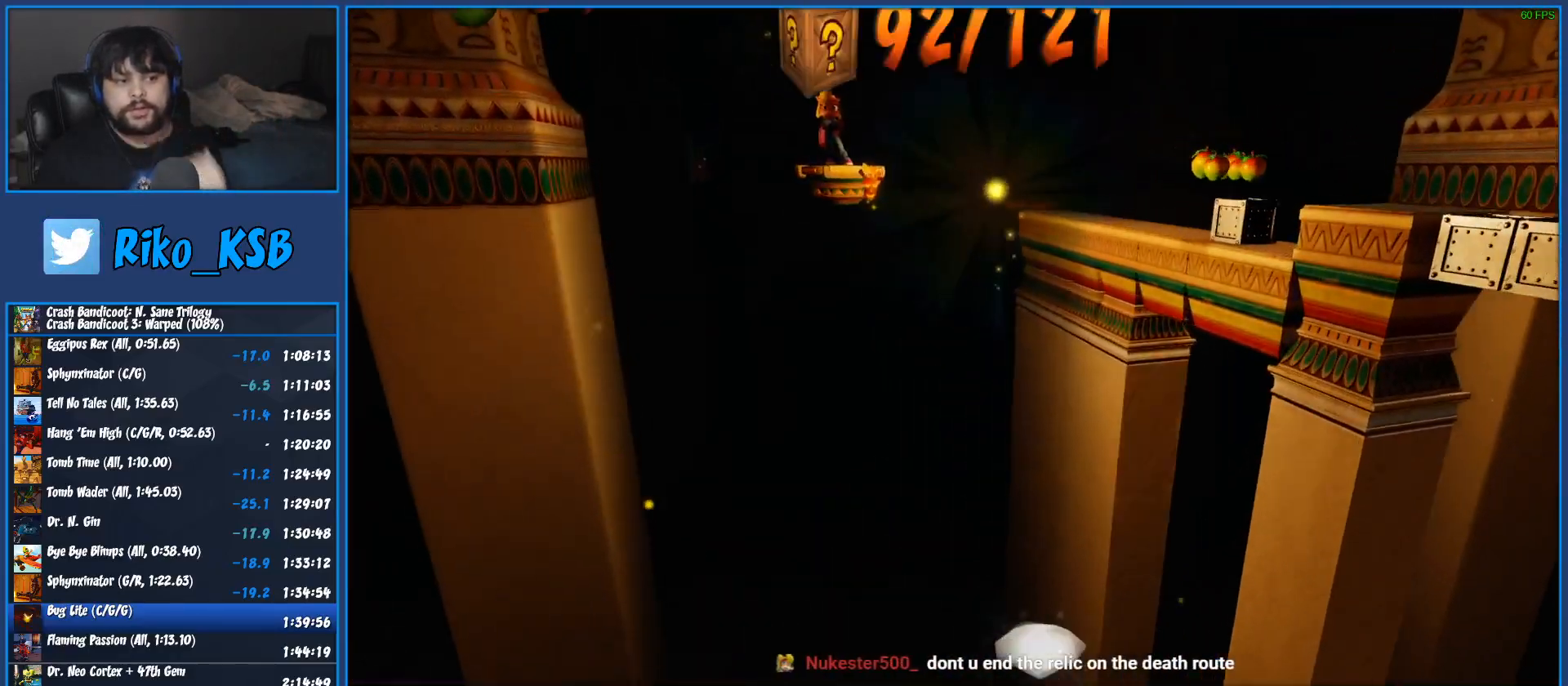
Gameplay with a controller (PlayStation layout); each line is a JSON object with the inputs held at the frame after it. "events" lists button and stick changes between this image and that frame as [ms after this image, input, new state], when the widget could be followed in between. Not read: R3 right_stick.
{"buttons": ["TRIANGLE"], "left_stick": "center", "events": [[33, "TRIANGLE", "down"], [133, "TRIANGLE", "up"], [183, "TRIANGLE", "down"], [267, "TRIANGLE", "up"], [350, "TRIANGLE", "down"], [433, "TRIANGLE", "up"], [483, "TRIANGLE", "down"]]}
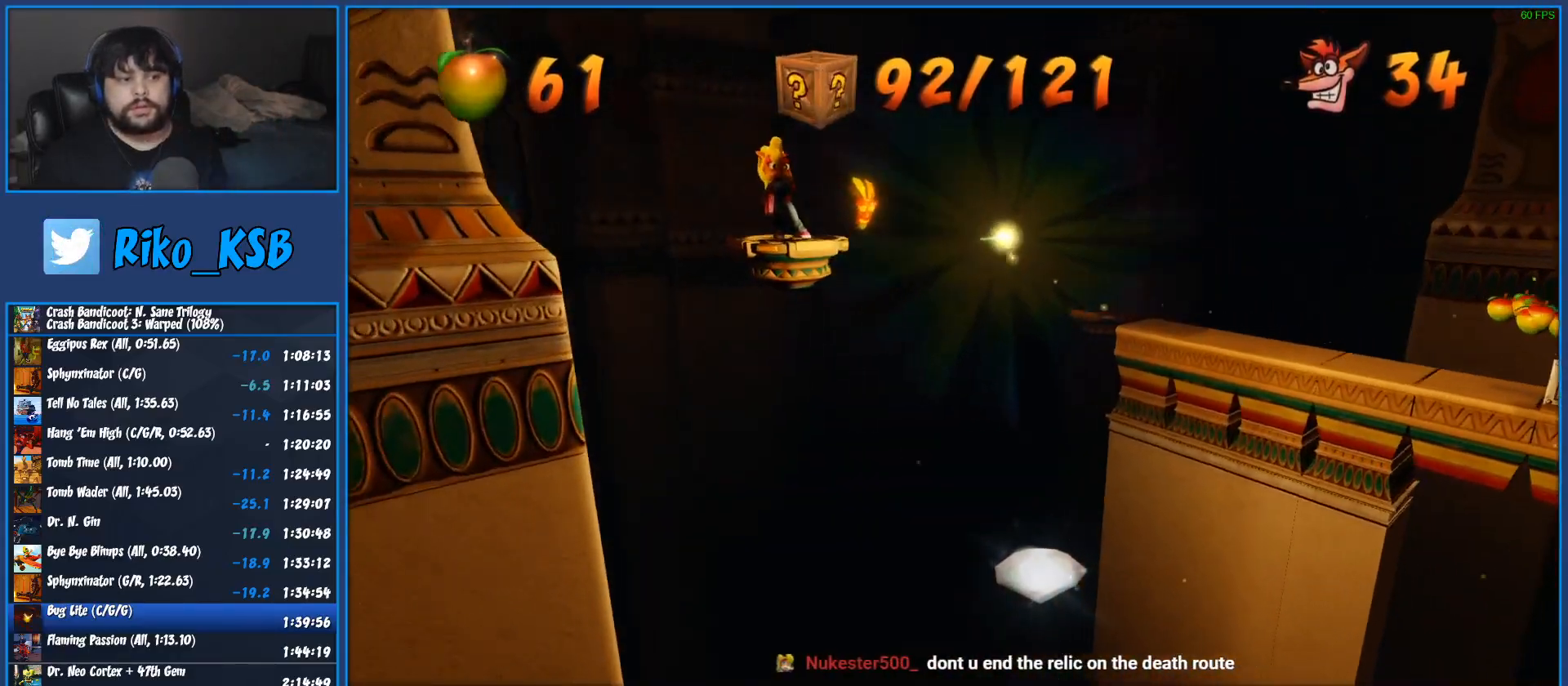
{"buttons": ["TRIANGLE"], "left_stick": "center", "events": [[67, "TRIANGLE", "up"], [150, "TRIANGLE", "down"], [233, "TRIANGLE", "up"], [317, "TRIANGLE", "down"], [383, "TRIANGLE", "up"], [467, "TRIANGLE", "down"]]}
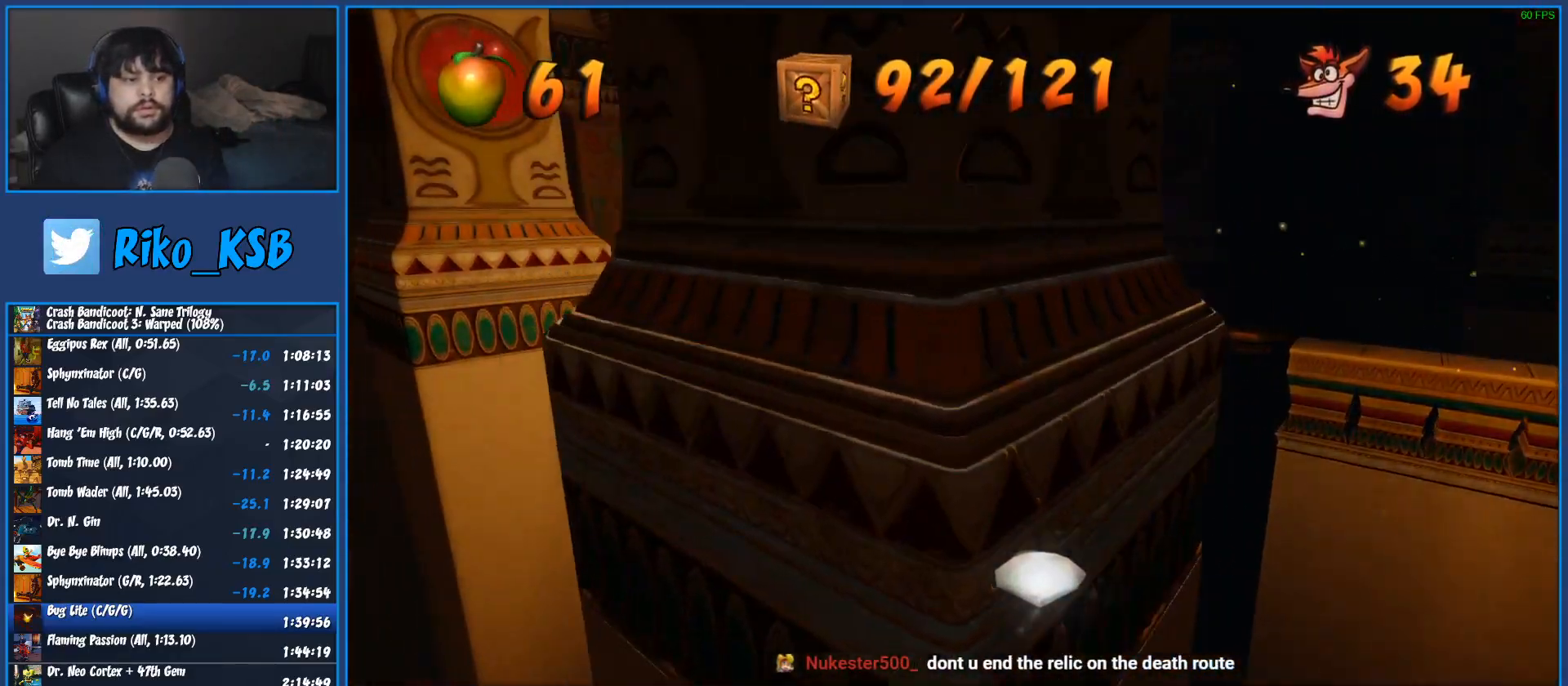
{"buttons": ["TRIANGLE"], "left_stick": "center", "events": [[33, "TRIANGLE", "up"], [117, "TRIANGLE", "down"], [183, "TRIANGLE", "up"], [283, "TRIANGLE", "down"], [367, "TRIANGLE", "up"], [433, "TRIANGLE", "down"]]}
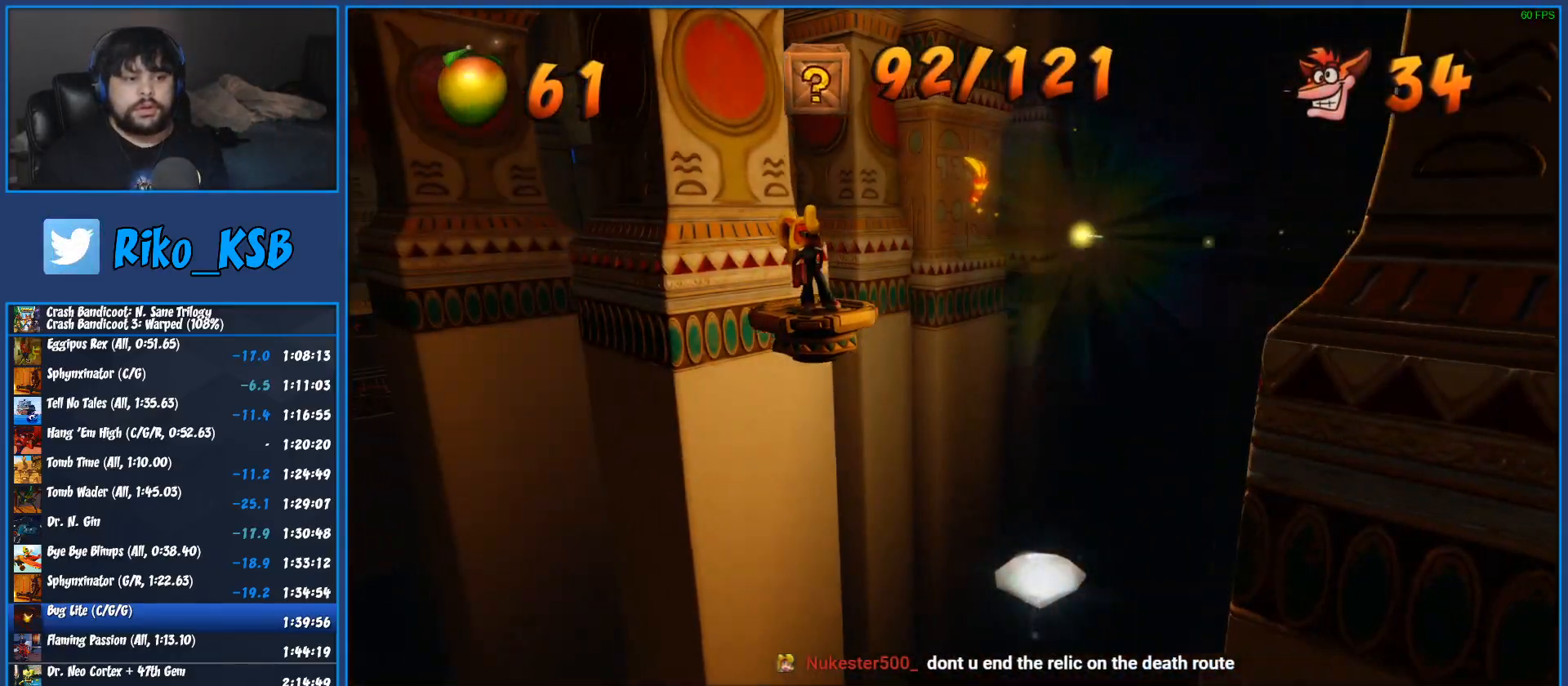
{"buttons": ["TRIANGLE"], "left_stick": "center", "events": [[33, "TRIANGLE", "up"], [117, "TRIANGLE", "down"], [200, "TRIANGLE", "up"], [300, "TRIANGLE", "down"], [383, "TRIANGLE", "up"], [483, "TRIANGLE", "down"]]}
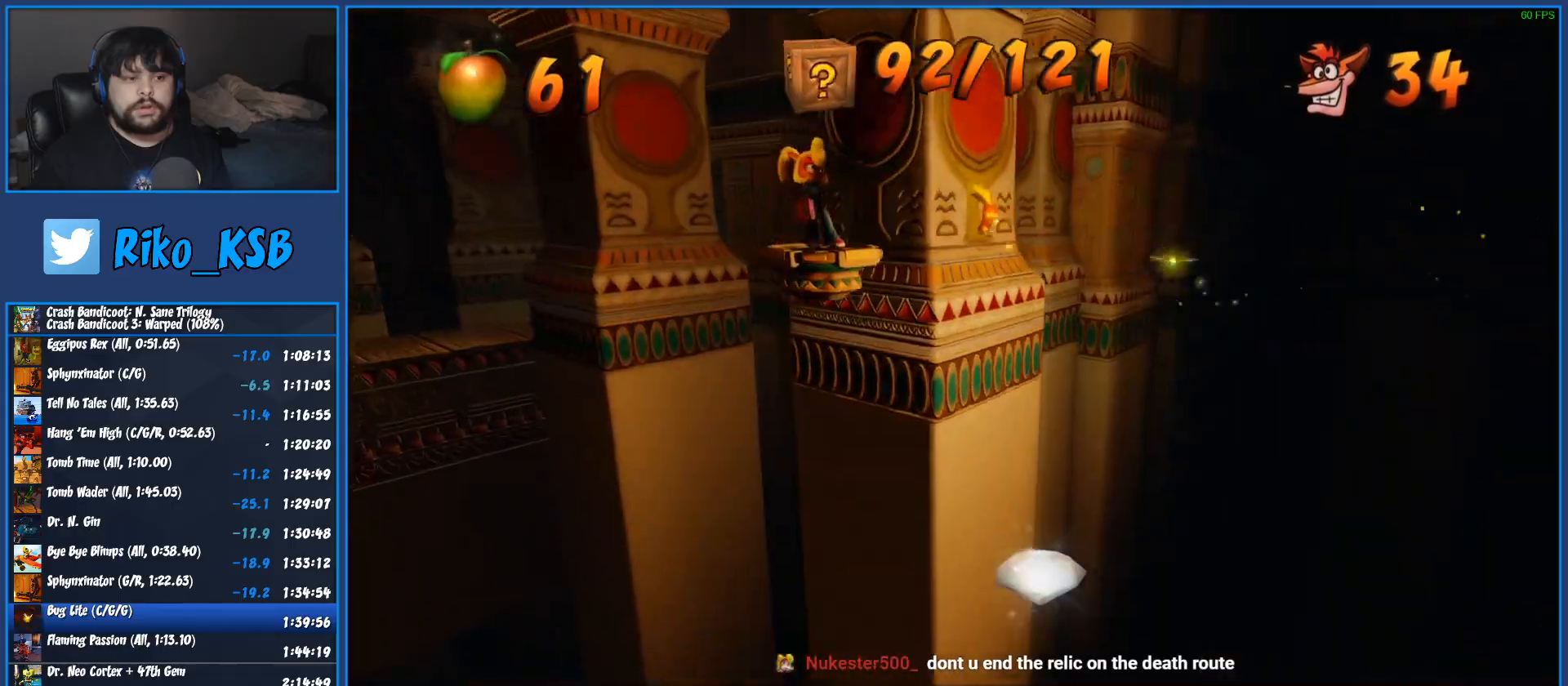
{"buttons": [], "left_stick": "right", "events": [[67, "TRIANGLE", "up"], [167, "left_stick", "right"], [183, "TRIANGLE", "down"], [267, "TRIANGLE", "up"], [383, "TRIANGLE", "down"], [483, "TRIANGLE", "up"]]}
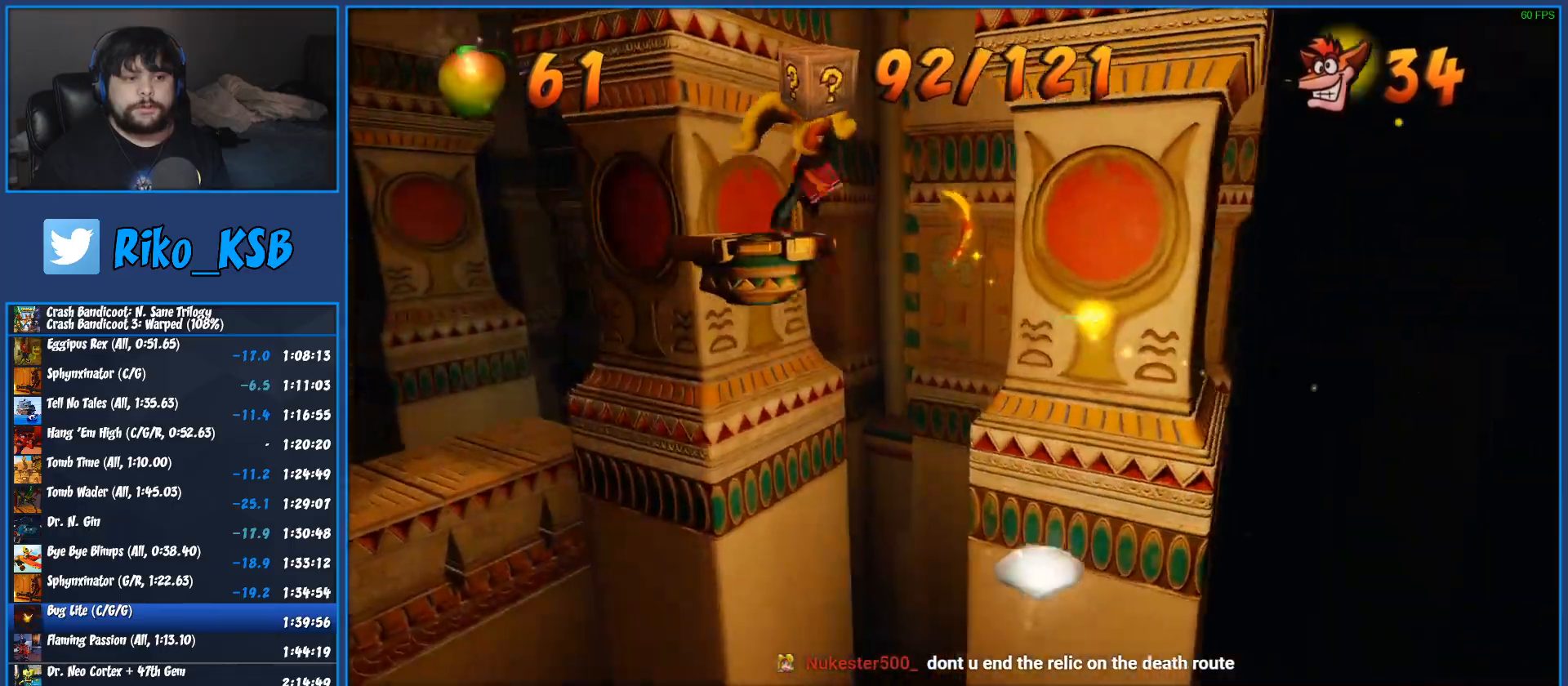
{"buttons": ["TRIANGLE"], "left_stick": "right", "events": [[83, "TRIANGLE", "down"], [183, "TRIANGLE", "up"], [283, "TRIANGLE", "down"], [383, "TRIANGLE", "up"], [483, "TRIANGLE", "down"]]}
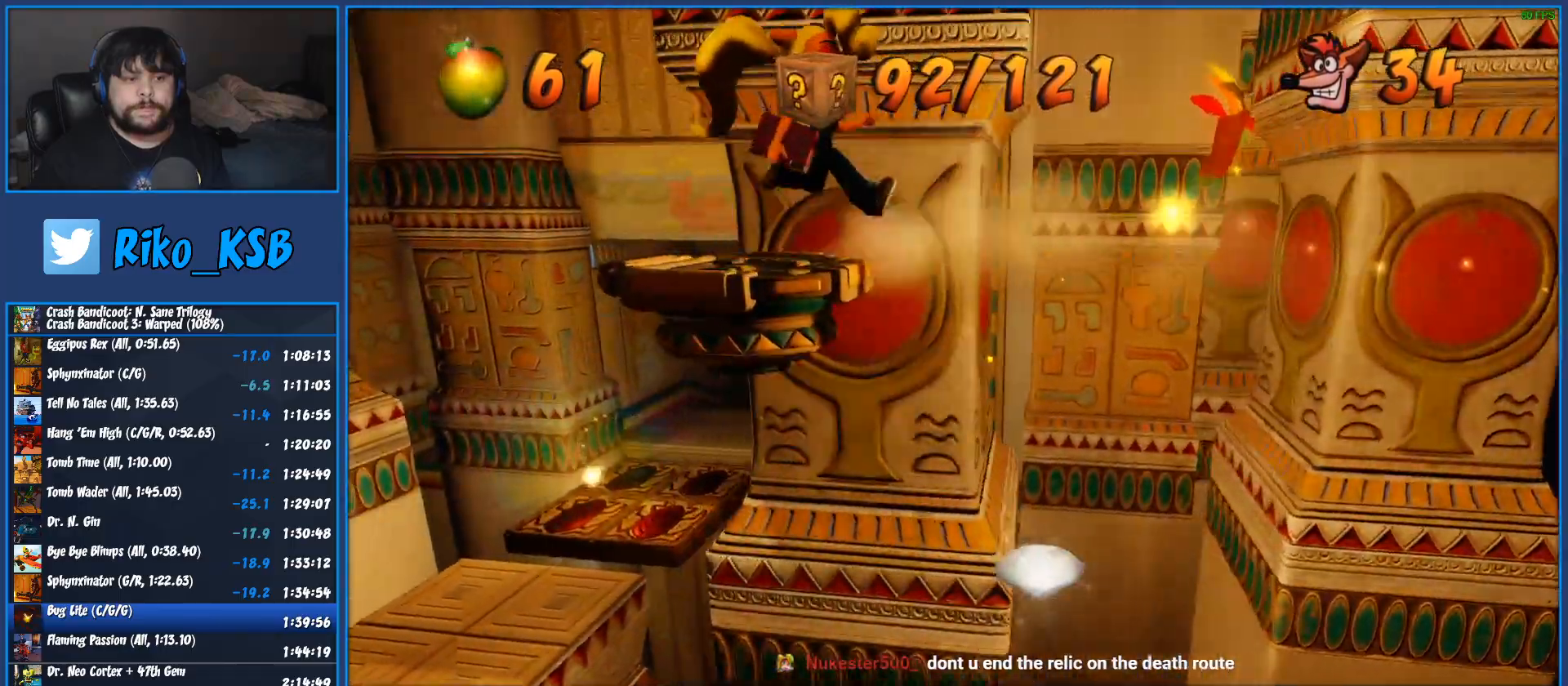
{"buttons": [], "left_stick": "right", "events": [[67, "TRIANGLE", "up"], [167, "TRIANGLE", "down"], [250, "TRIANGLE", "up"], [350, "TRIANGLE", "down"], [433, "TRIANGLE", "up"]]}
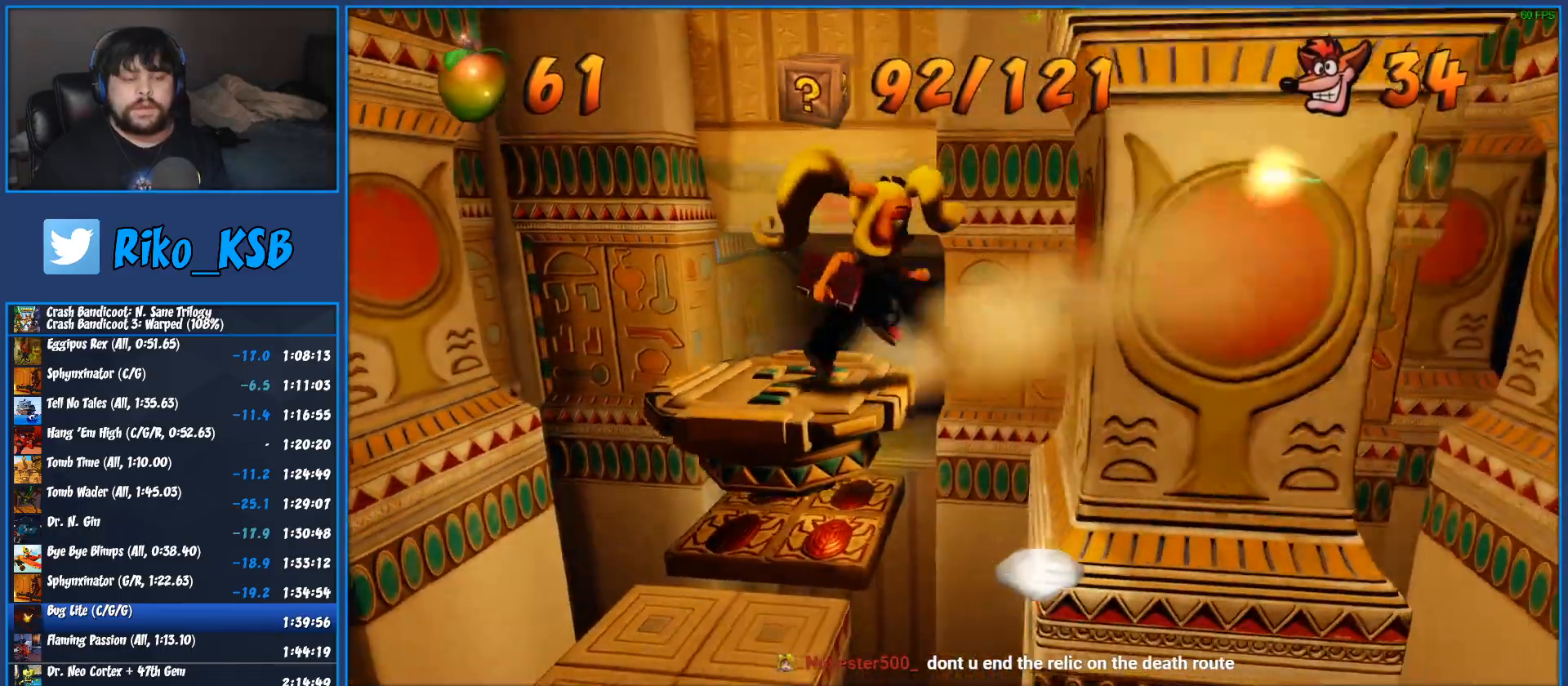
{"buttons": [], "left_stick": "right", "events": [[33, "TRIANGLE", "down"], [100, "TRIANGLE", "up"], [200, "TRIANGLE", "down"], [283, "TRIANGLE", "up"], [367, "TRIANGLE", "down"], [450, "TRIANGLE", "up"]]}
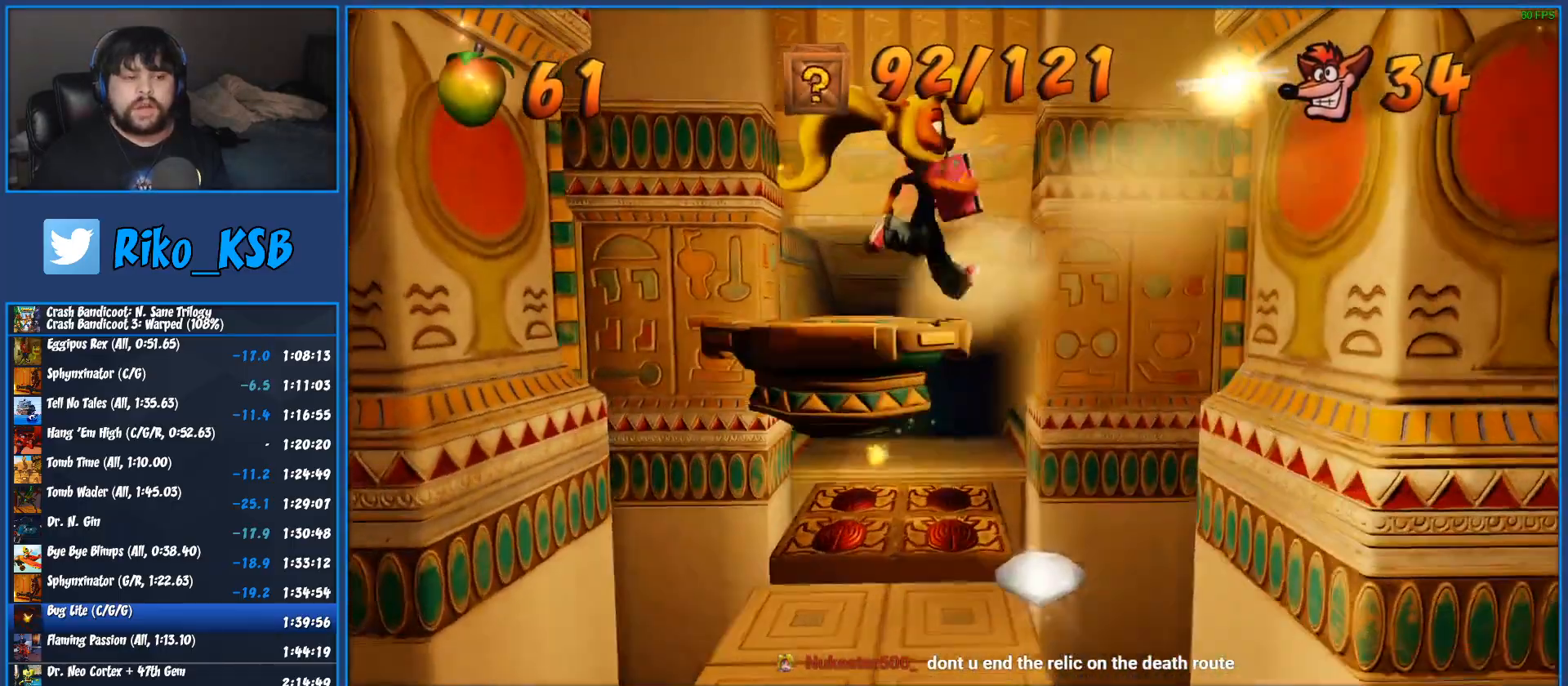
{"buttons": [], "left_stick": "right", "events": [[33, "TRIANGLE", "down"], [100, "TRIANGLE", "up"], [200, "TRIANGLE", "down"], [283, "TRIANGLE", "up"], [367, "TRIANGLE", "down"], [450, "TRIANGLE", "up"]]}
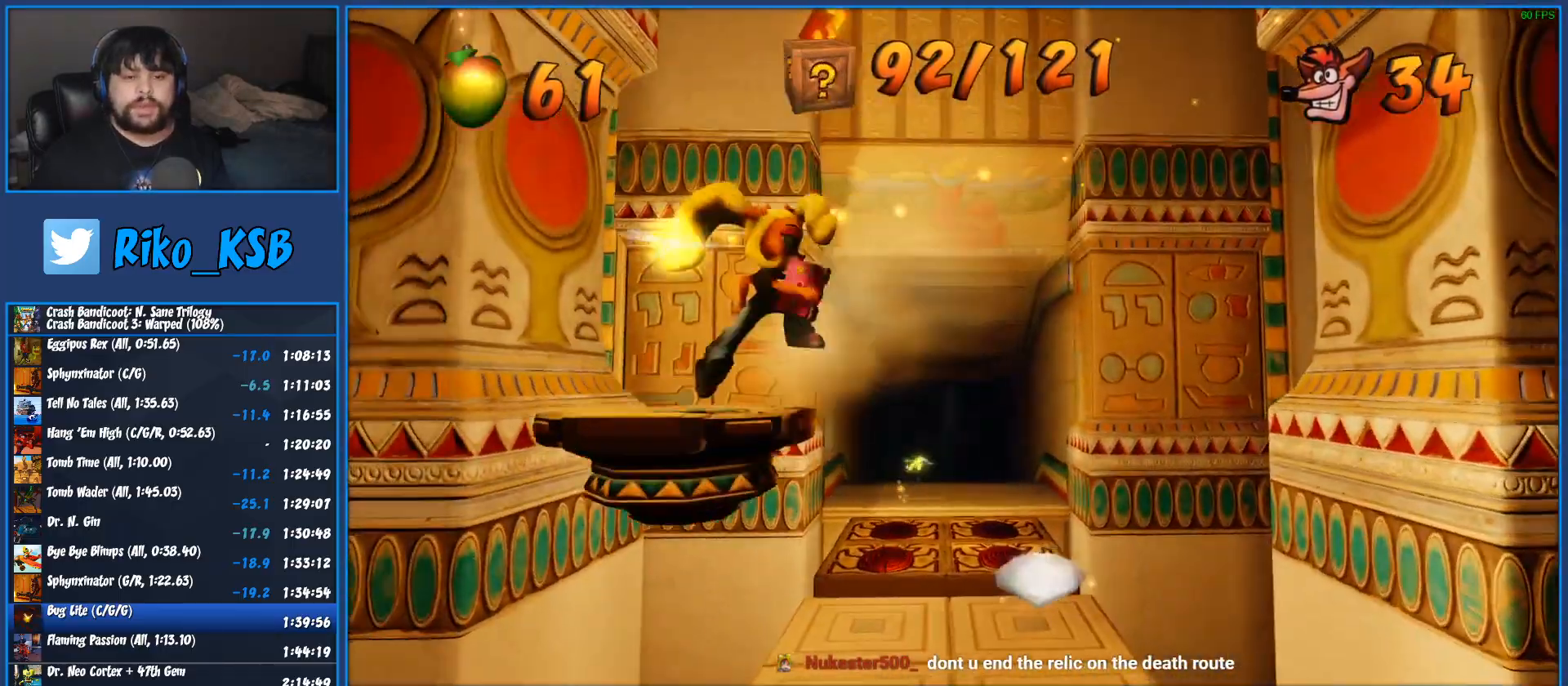
{"buttons": [], "left_stick": "right", "events": [[50, "TRIANGLE", "down"], [150, "TRIANGLE", "up"], [233, "TRIANGLE", "down"], [317, "TRIANGLE", "up"], [400, "TRIANGLE", "down"], [483, "TRIANGLE", "up"]]}
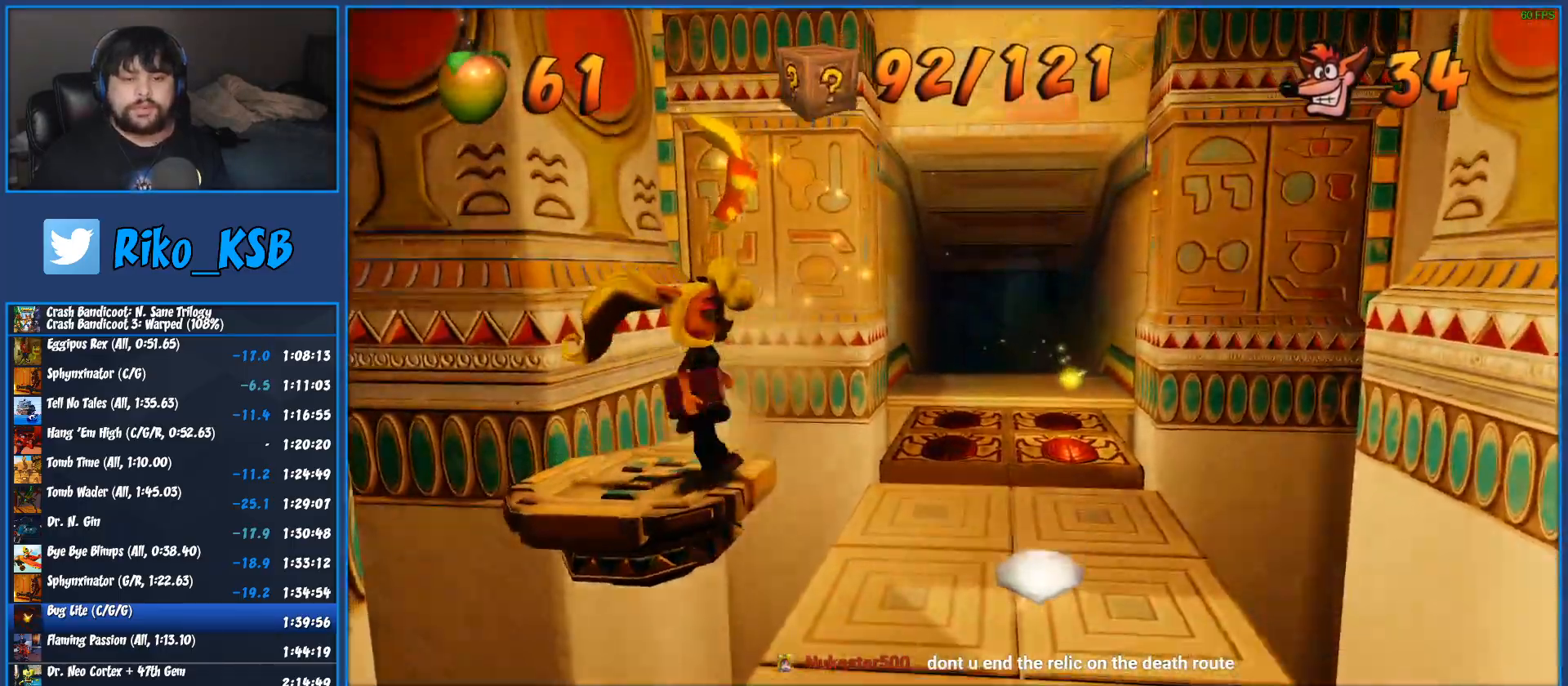
{"buttons": [], "left_stick": "right", "events": [[67, "TRIANGLE", "down"], [150, "TRIANGLE", "up"], [233, "TRIANGLE", "down"], [300, "TRIANGLE", "up"], [383, "TRIANGLE", "down"], [467, "TRIANGLE", "up"]]}
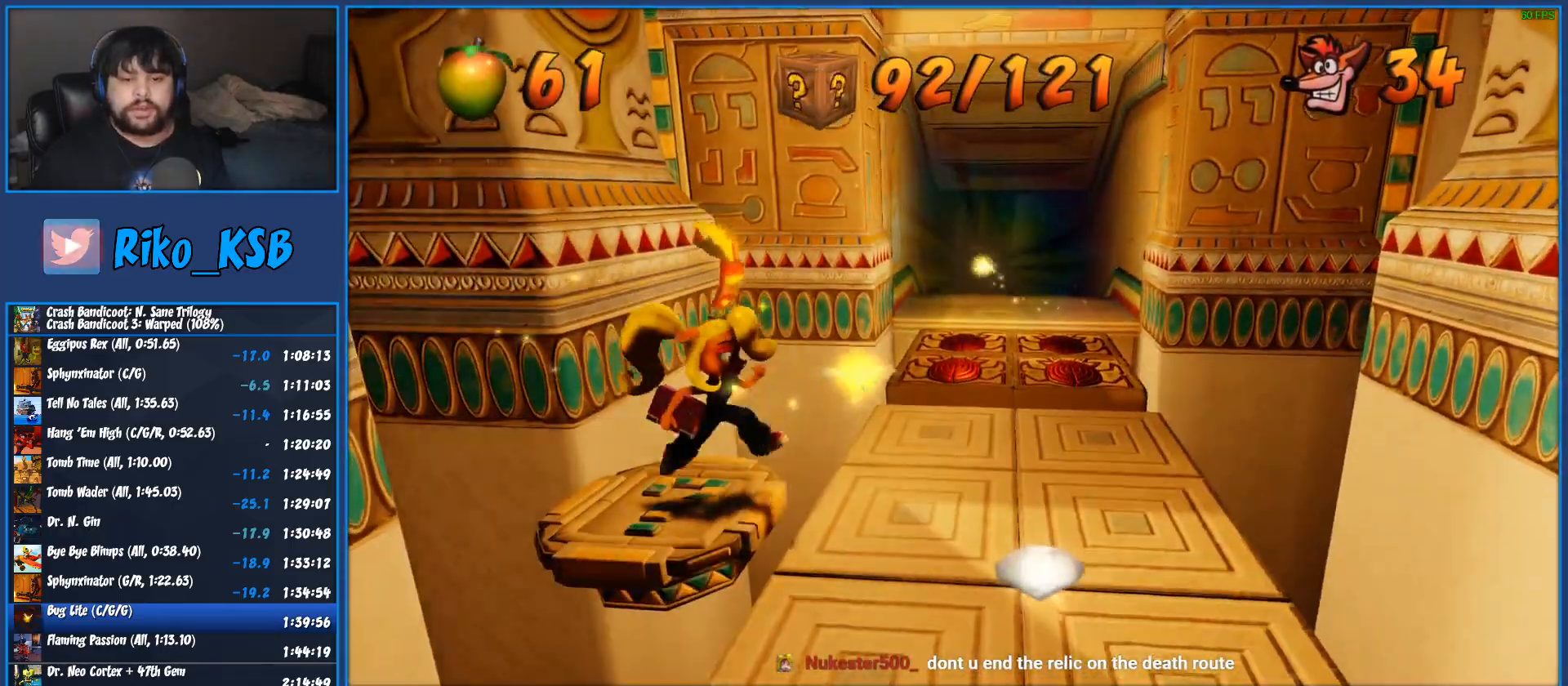
{"buttons": [], "left_stick": "up-right", "events": [[33, "TRIANGLE", "down"], [83, "left_stick", "up-right"], [133, "TRIANGLE", "up"], [367, "R1", "down"], [467, "R1", "up"]]}
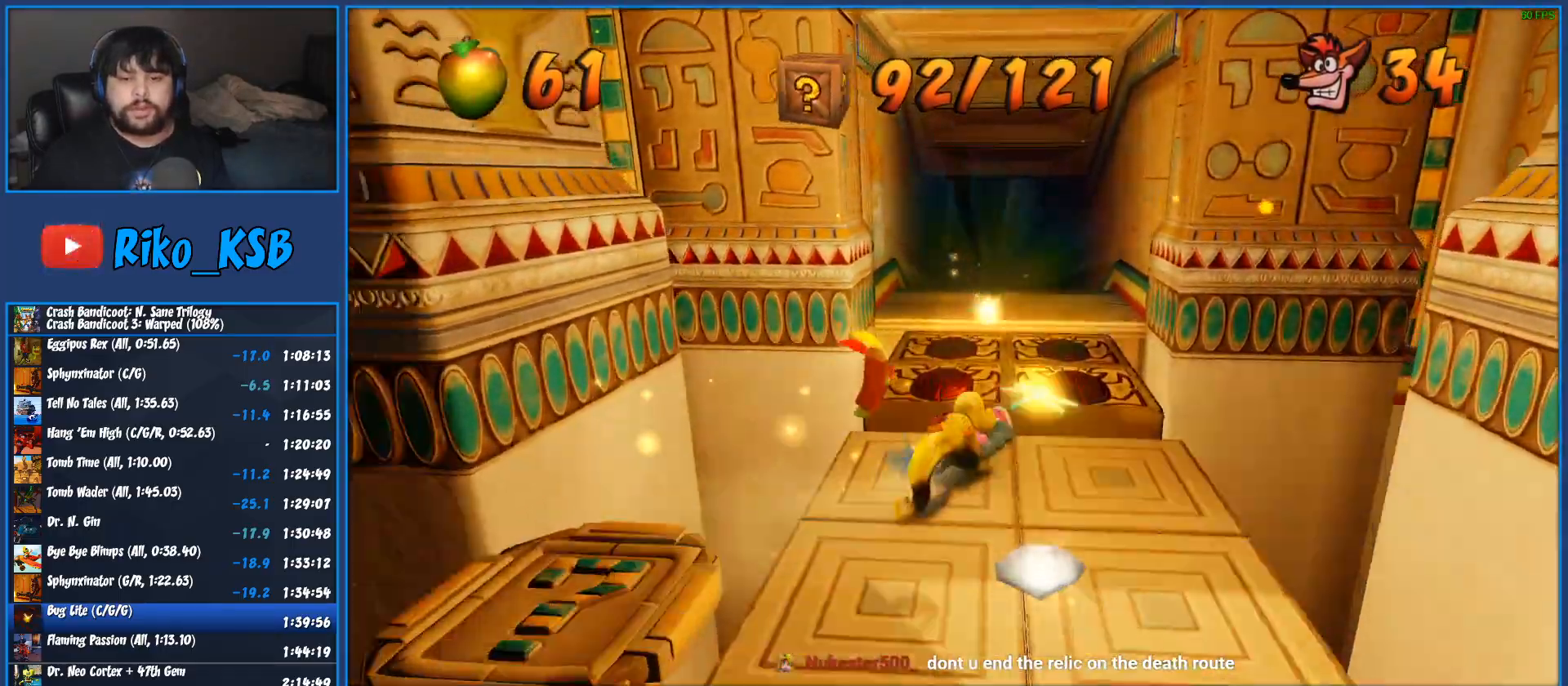
{"buttons": [], "left_stick": "up-right", "events": [[17, "SQUARE", "down"], [67, "CROSS", "down"], [117, "SQUARE", "up"], [167, "CROSS", "up"]]}
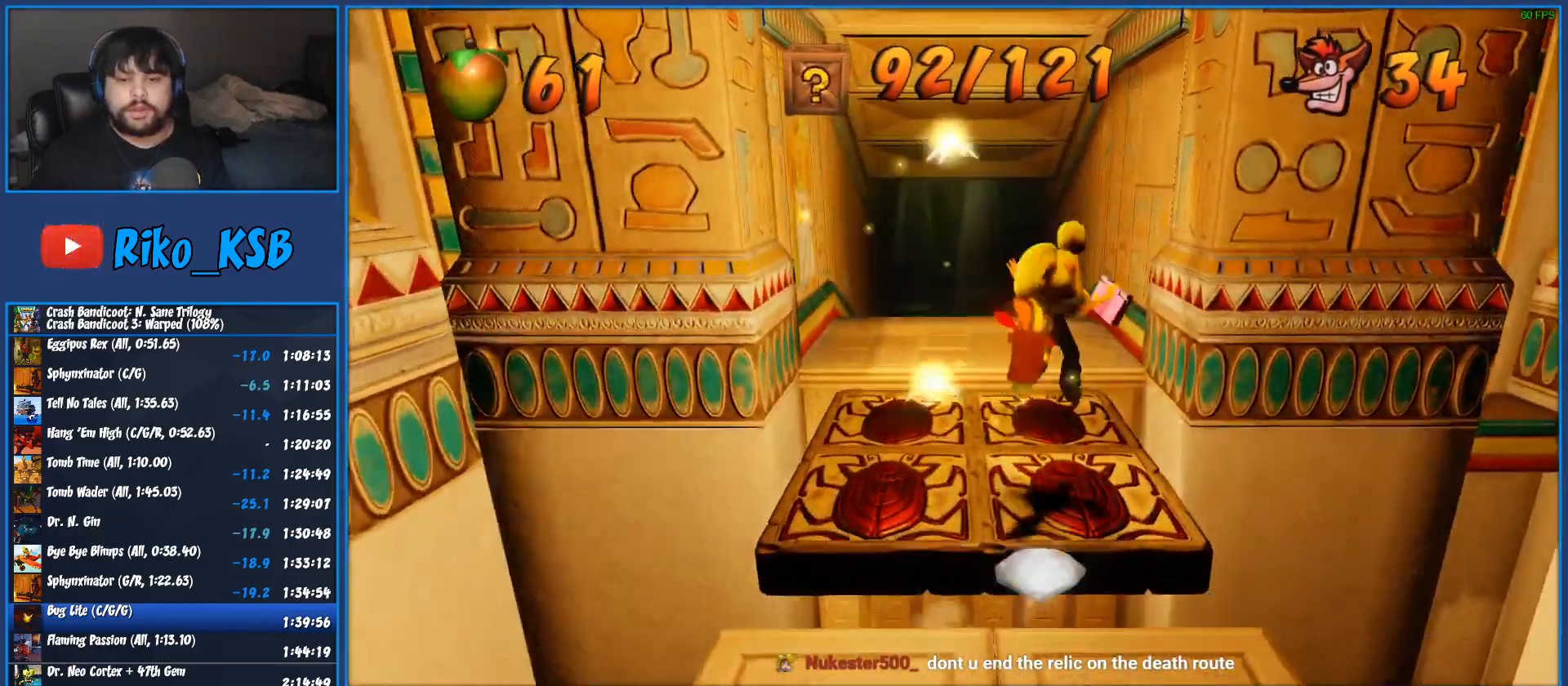
{"buttons": [], "left_stick": "up", "events": [[200, "left_stick", "up"], [233, "R1", "down"], [333, "R1", "up"], [367, "SQUARE", "down"], [400, "CROSS", "down"], [483, "SQUARE", "up"], [500, "CROSS", "up"]]}
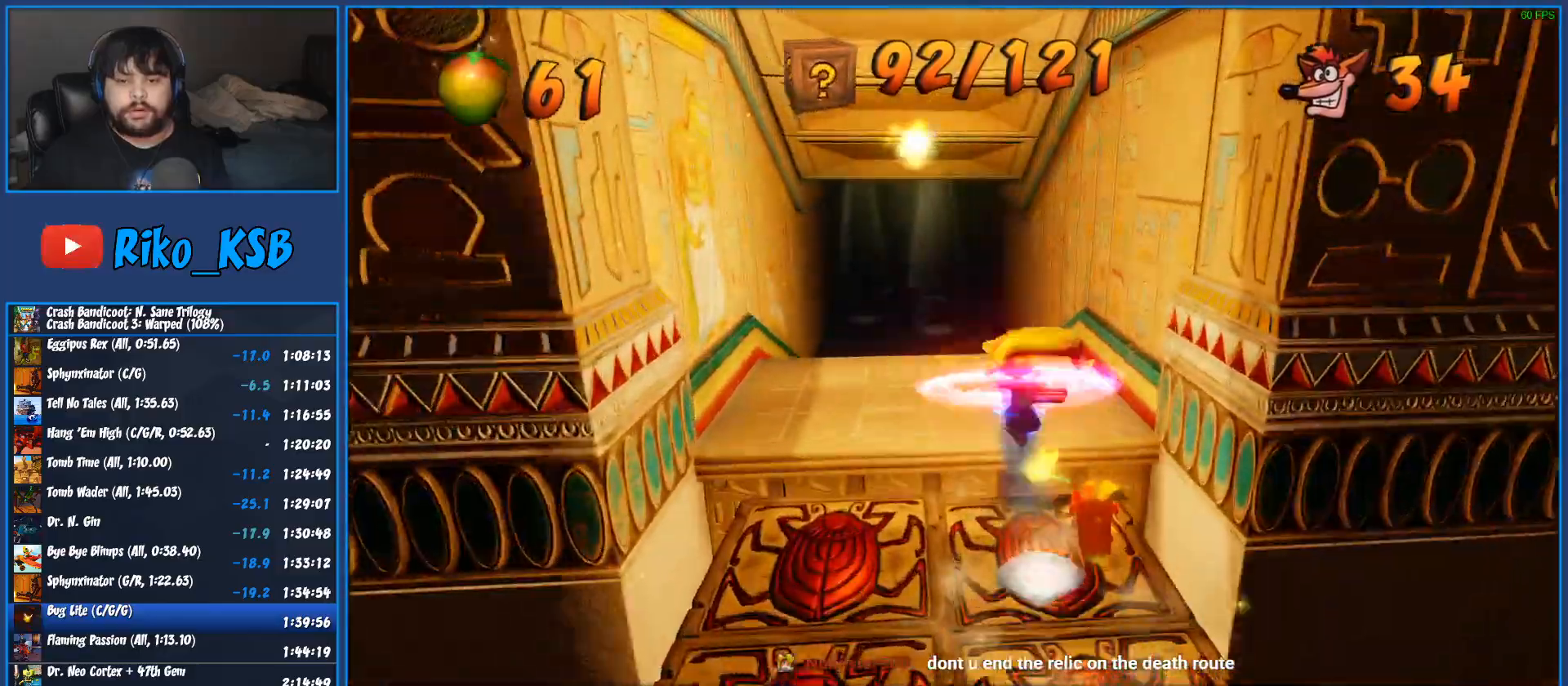
{"buttons": [], "left_stick": "up", "events": []}
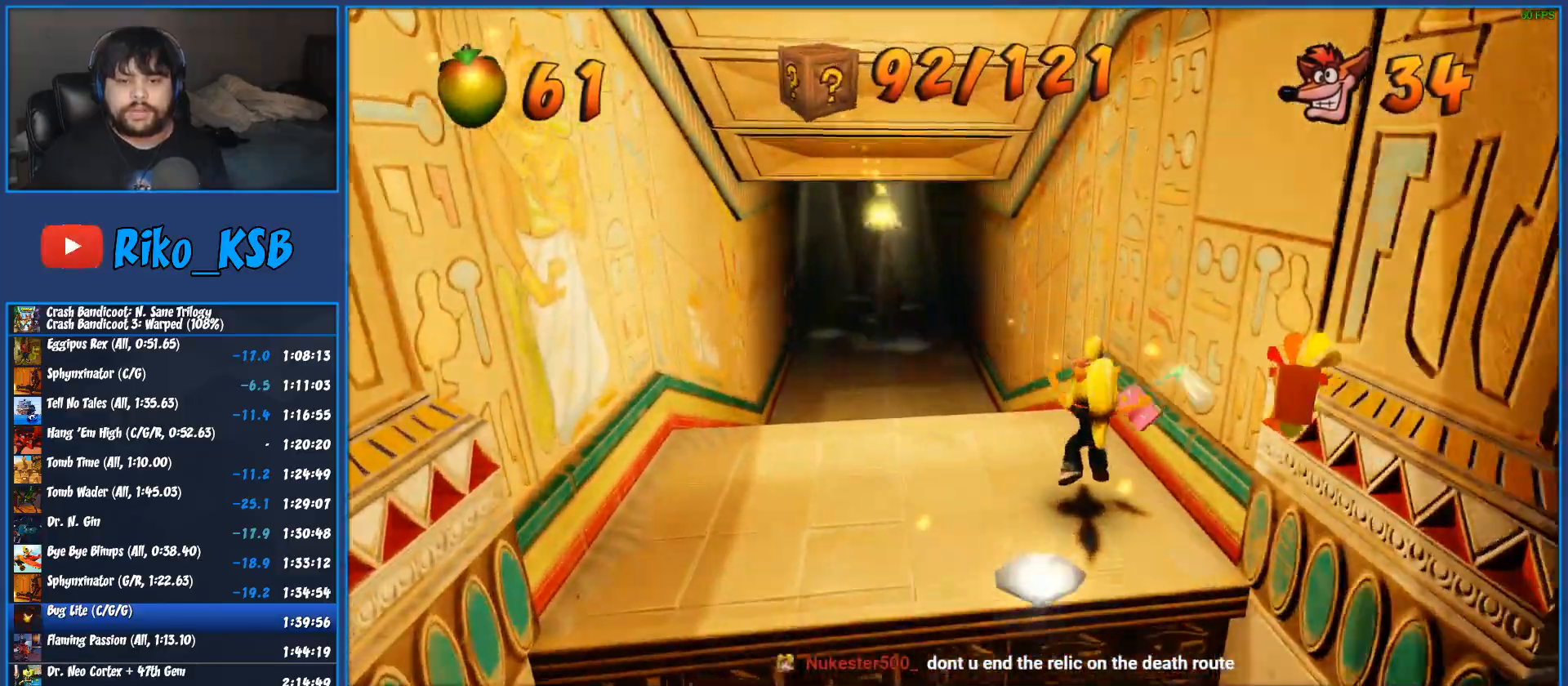
{"buttons": [], "left_stick": "up", "events": [[33, "R1", "down"], [167, "R1", "up"], [250, "SQUARE", "down"], [433, "SQUARE", "up"]]}
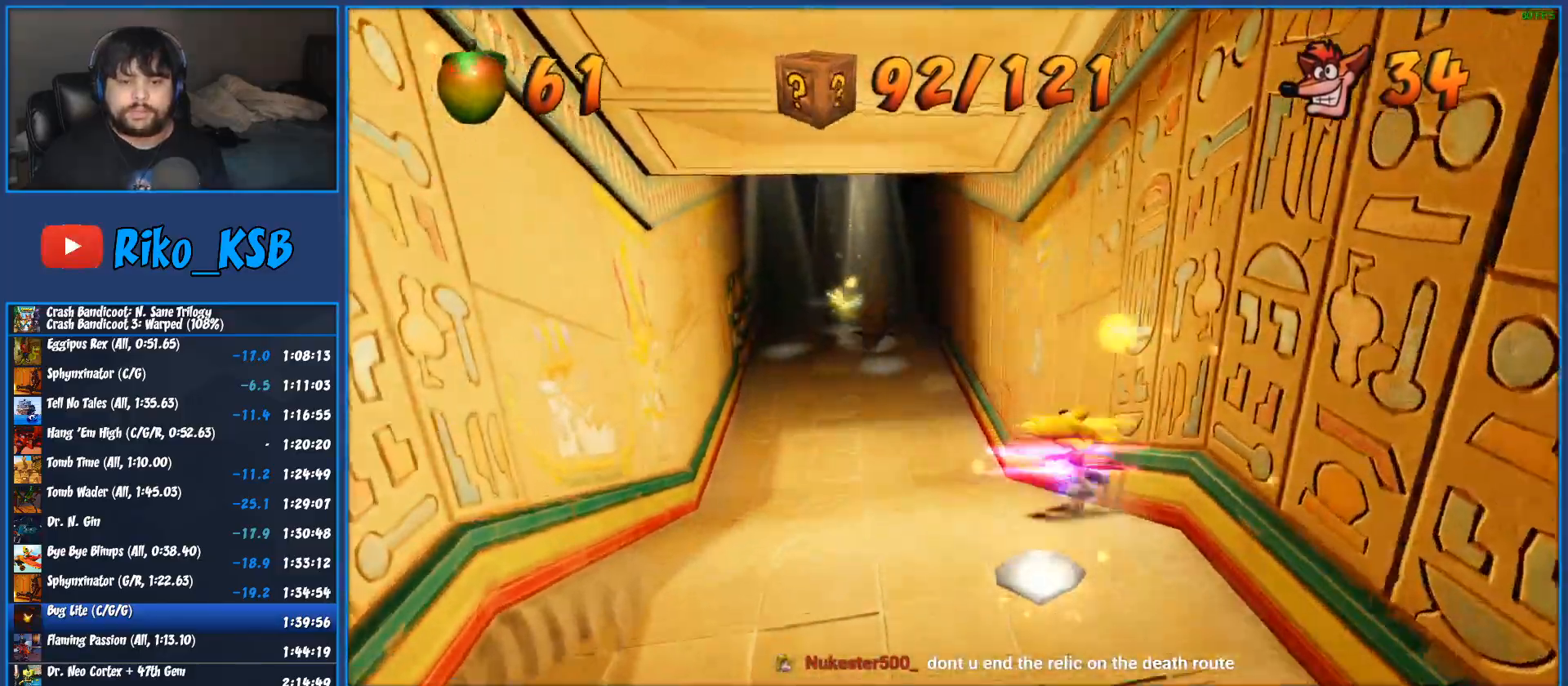
{"buttons": ["SQUARE"], "left_stick": "up", "events": [[150, "R1", "down"], [283, "R1", "up"], [400, "SQUARE", "down"]]}
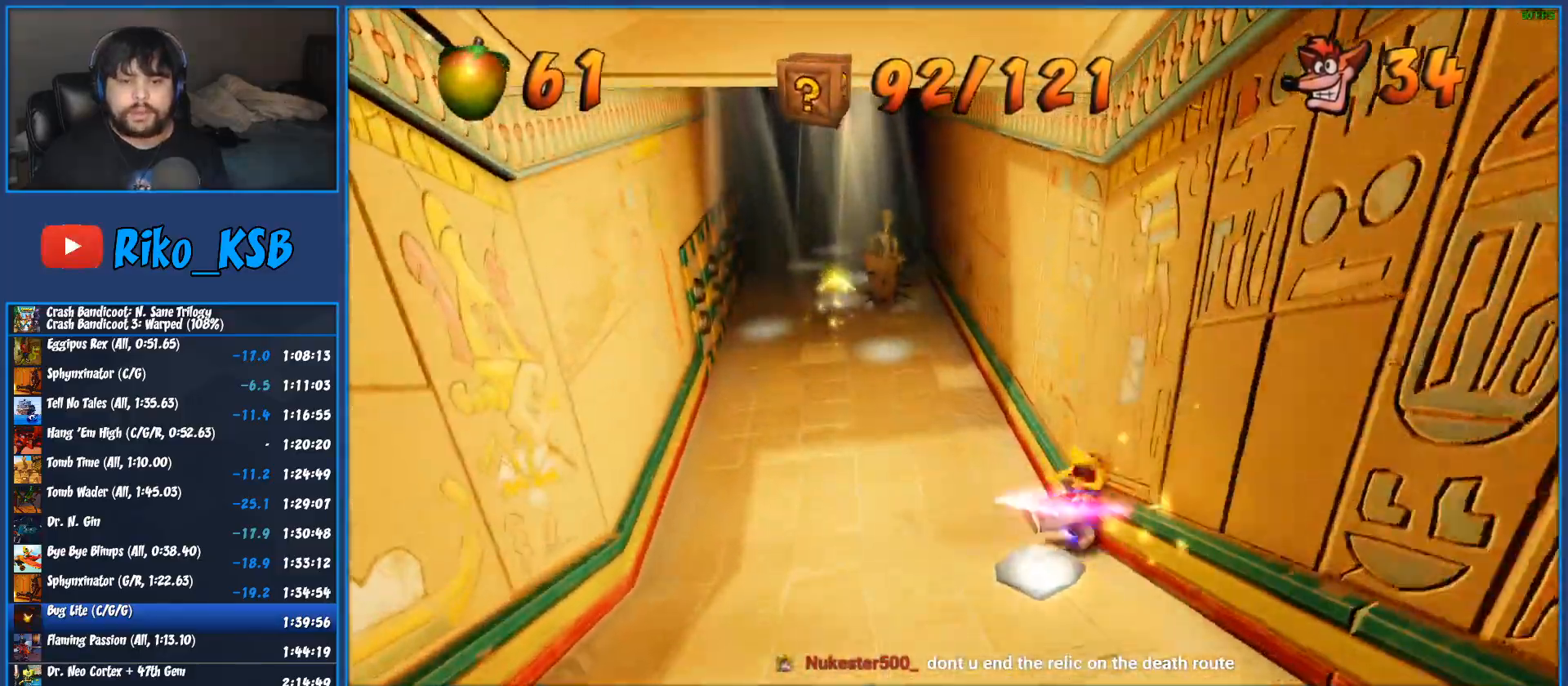
{"buttons": [], "left_stick": "up", "events": [[100, "SQUARE", "up"]]}
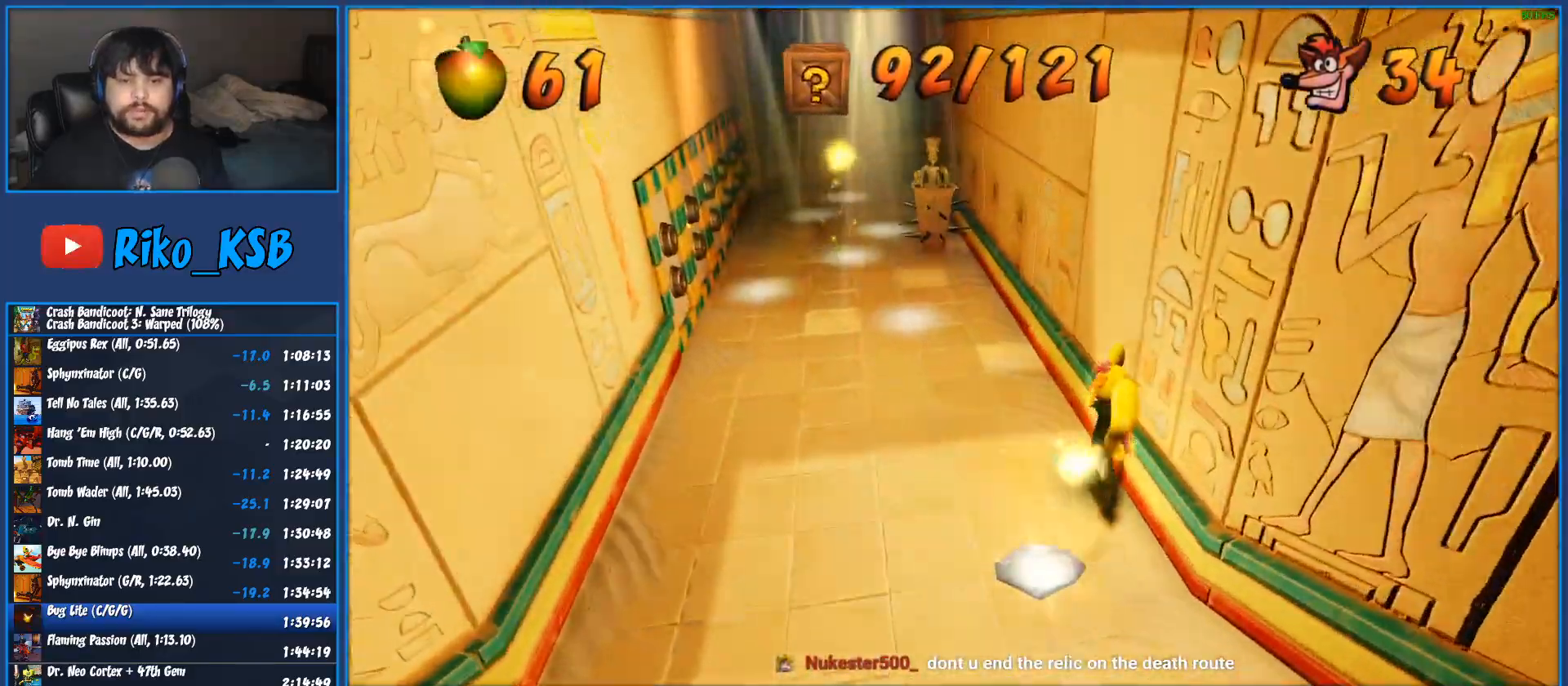
{"buttons": ["CROSS", "R1"], "left_stick": "up", "events": [[217, "R1", "down"], [500, "CROSS", "down"]]}
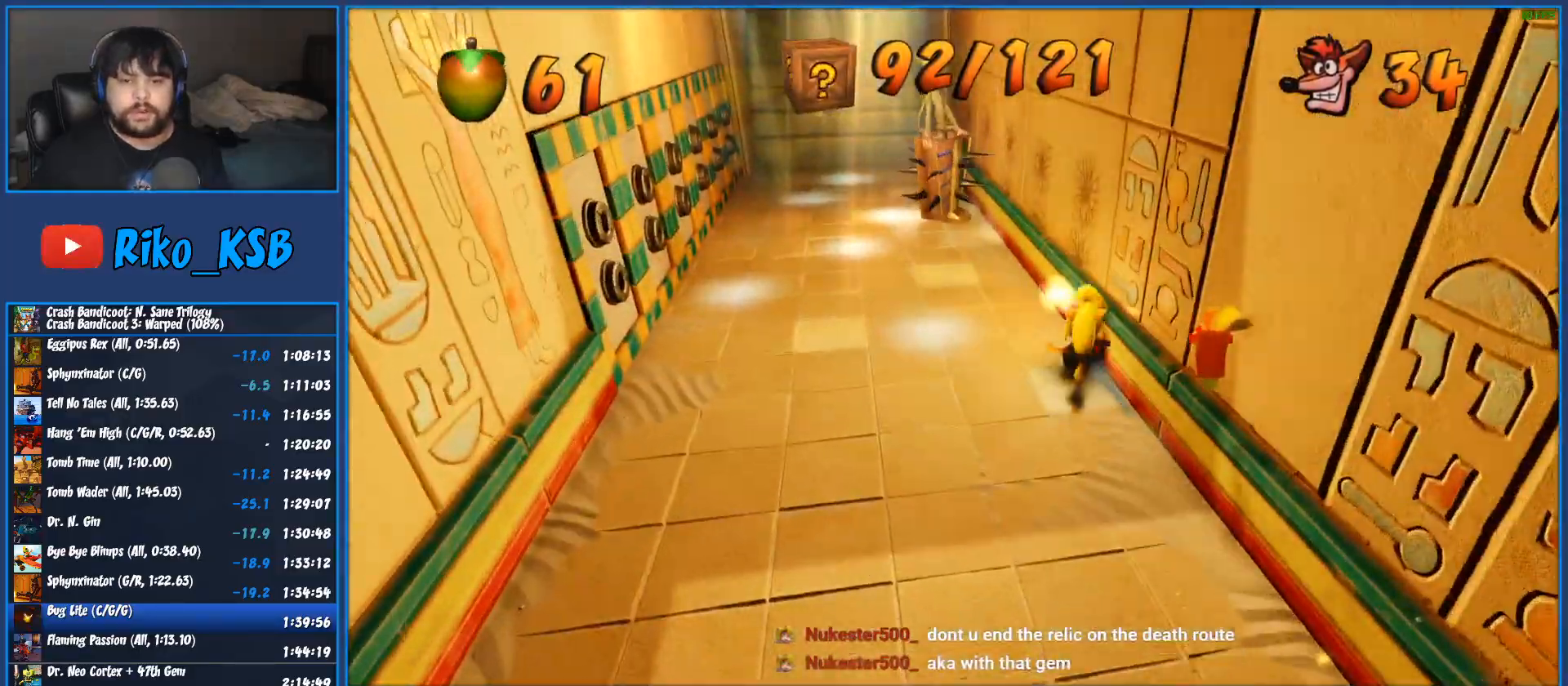
{"buttons": [], "left_stick": "up", "events": [[50, "SQUARE", "down"], [417, "R1", "up"], [433, "CROSS", "up"], [433, "SQUARE", "up"]]}
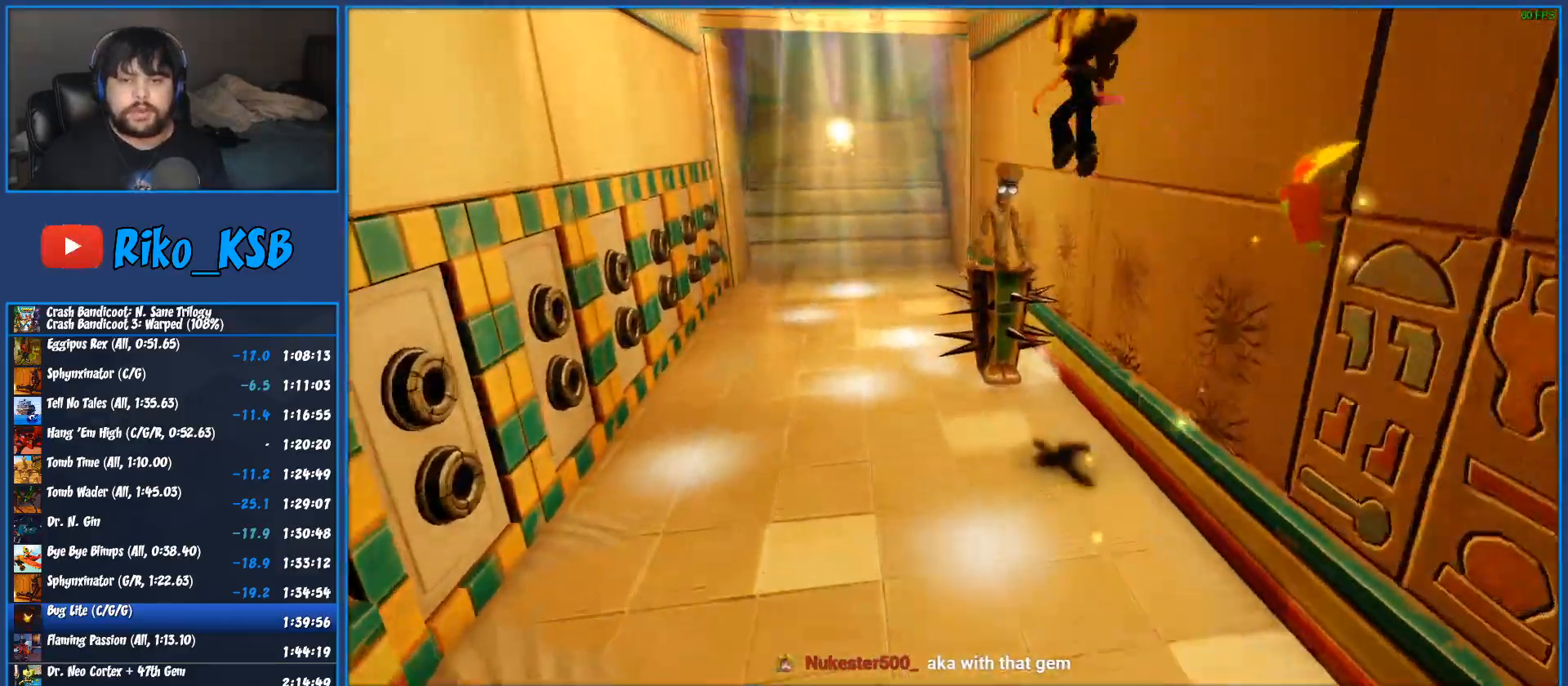
{"buttons": [], "left_stick": "up", "events": [[167, "SQUARE", "down"], [350, "SQUARE", "up"]]}
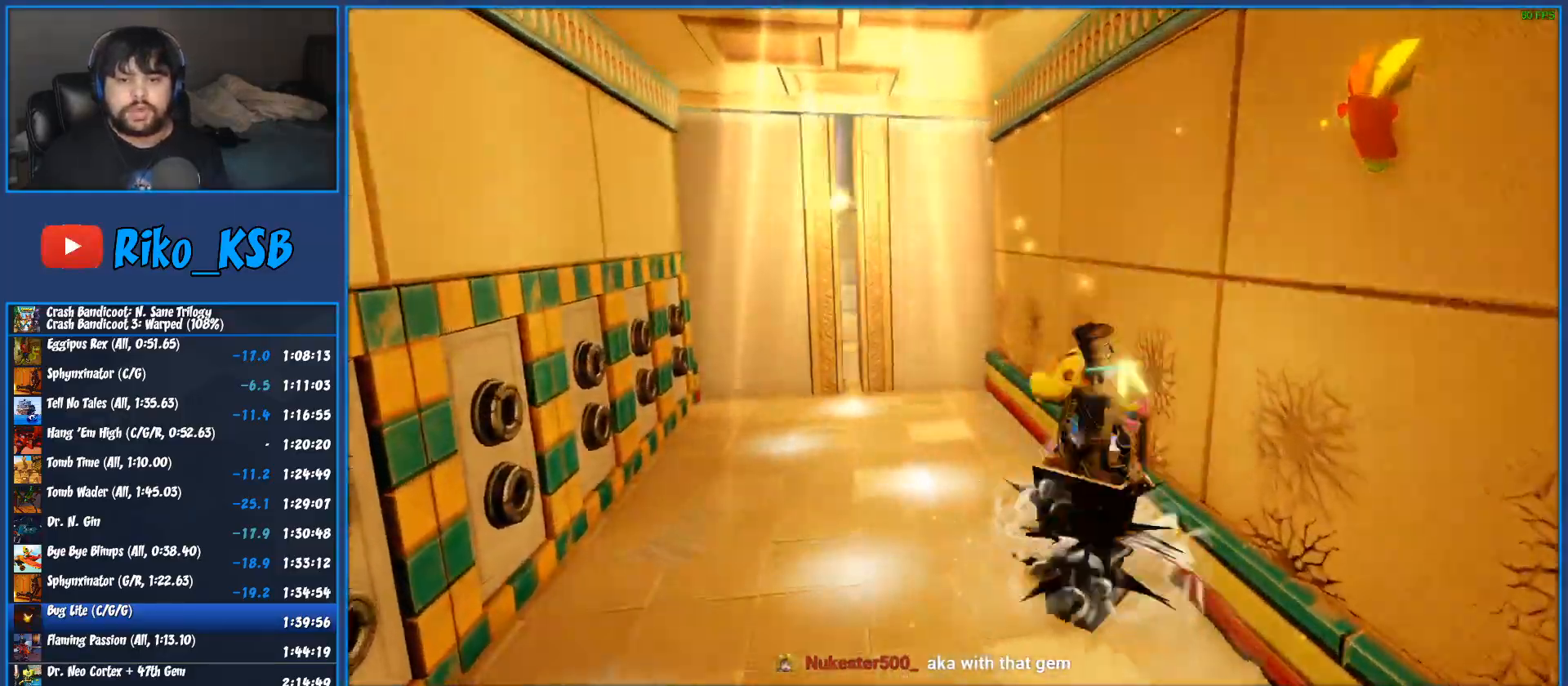
{"buttons": ["SQUARE"], "left_stick": "up", "events": [[217, "R1", "down"], [350, "R1", "up"], [417, "SQUARE", "down"]]}